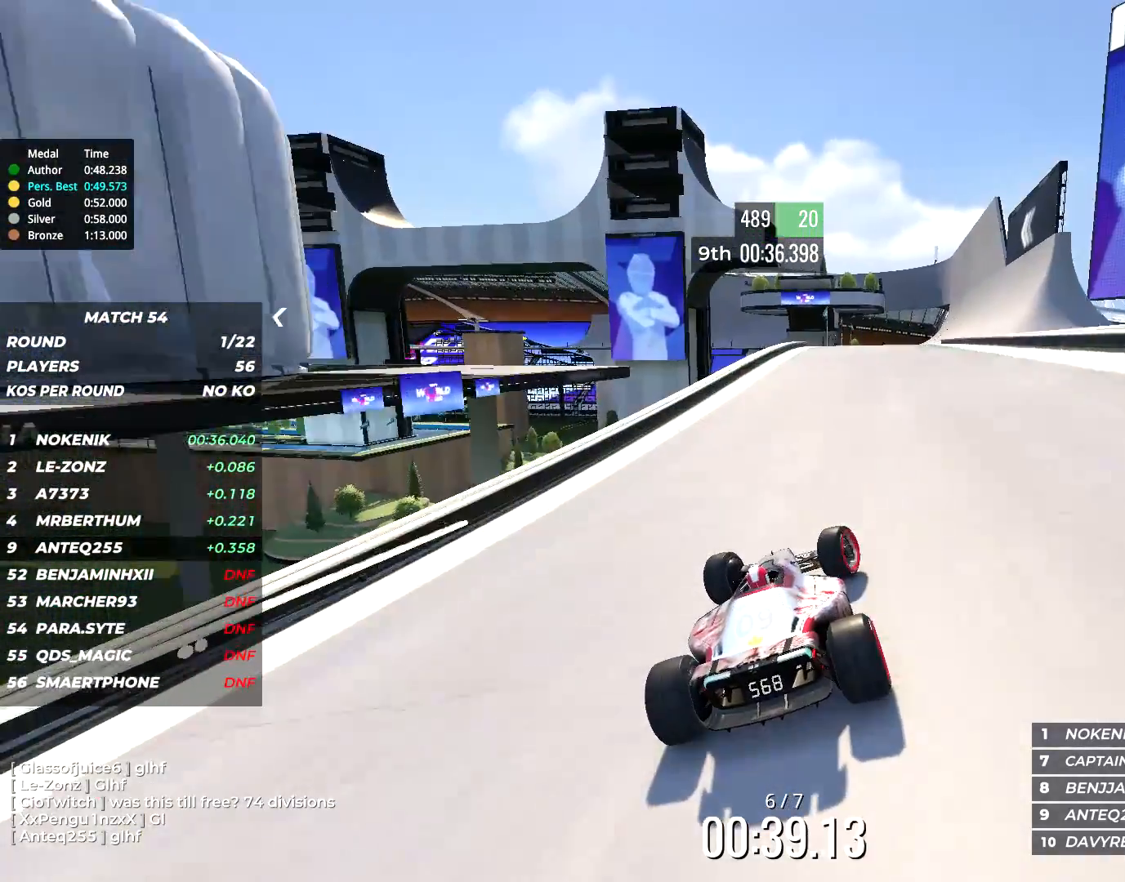
Gameplay with keyboard; each line is a JSON object with the keys held at the frame after it. "events" lists presses ("down") and releases ("up") of "down", "left", "right" and "up" between this image and that frame as [ms after this image, input, new state], when the widget could be followed in between. No other keys are recorded. Mouse input is not recorded.
{"keys": ["up"], "events": [[300, "right", "up"]]}
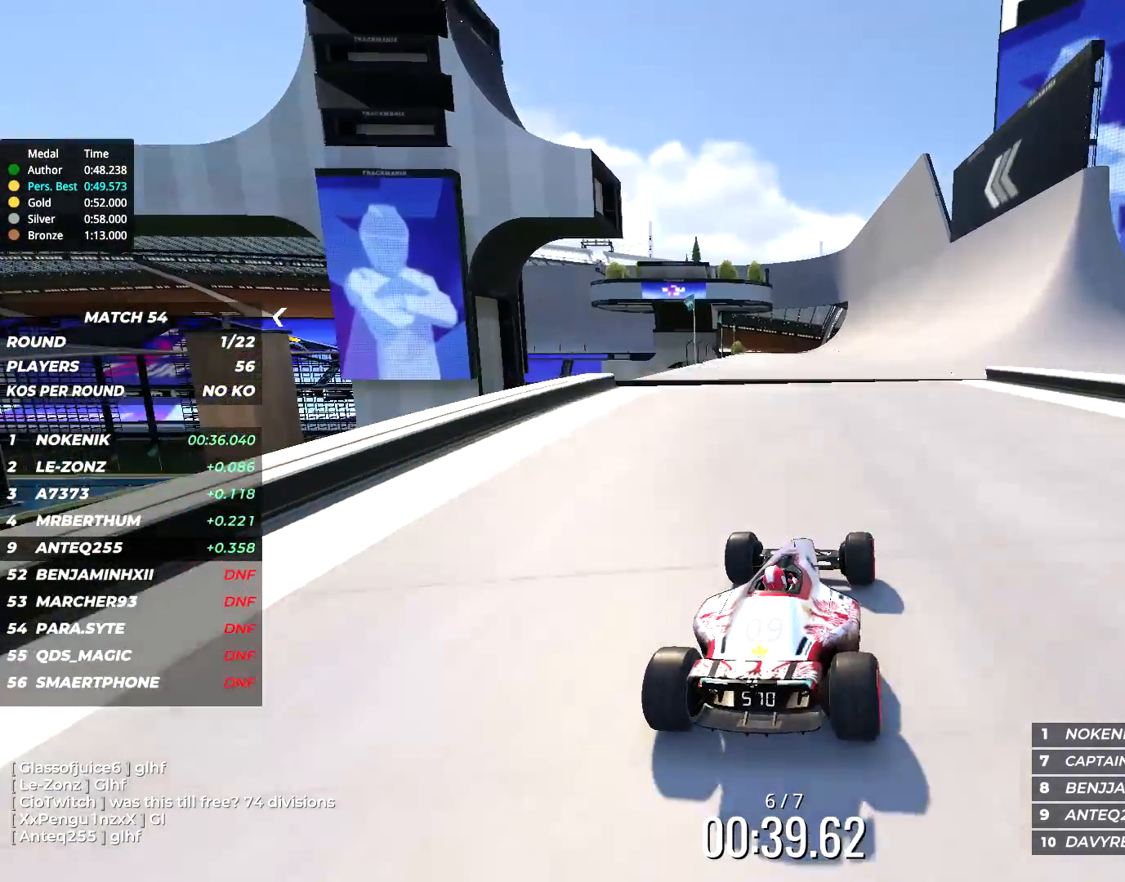
{"keys": ["right", "up"], "events": [[233, "right", "down"], [333, "right", "up"], [467, "right", "down"]]}
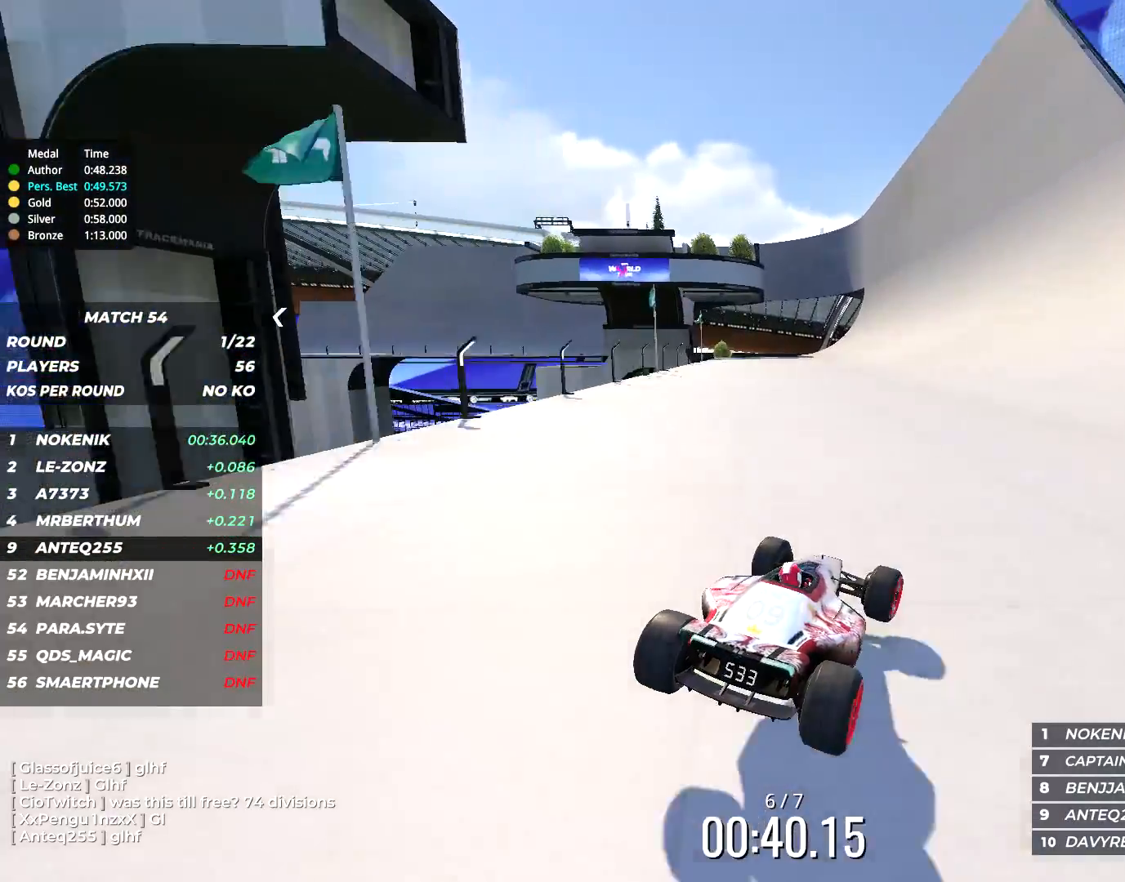
{"keys": ["up"], "events": [[33, "right", "up"], [150, "right", "down"], [267, "right", "up"]]}
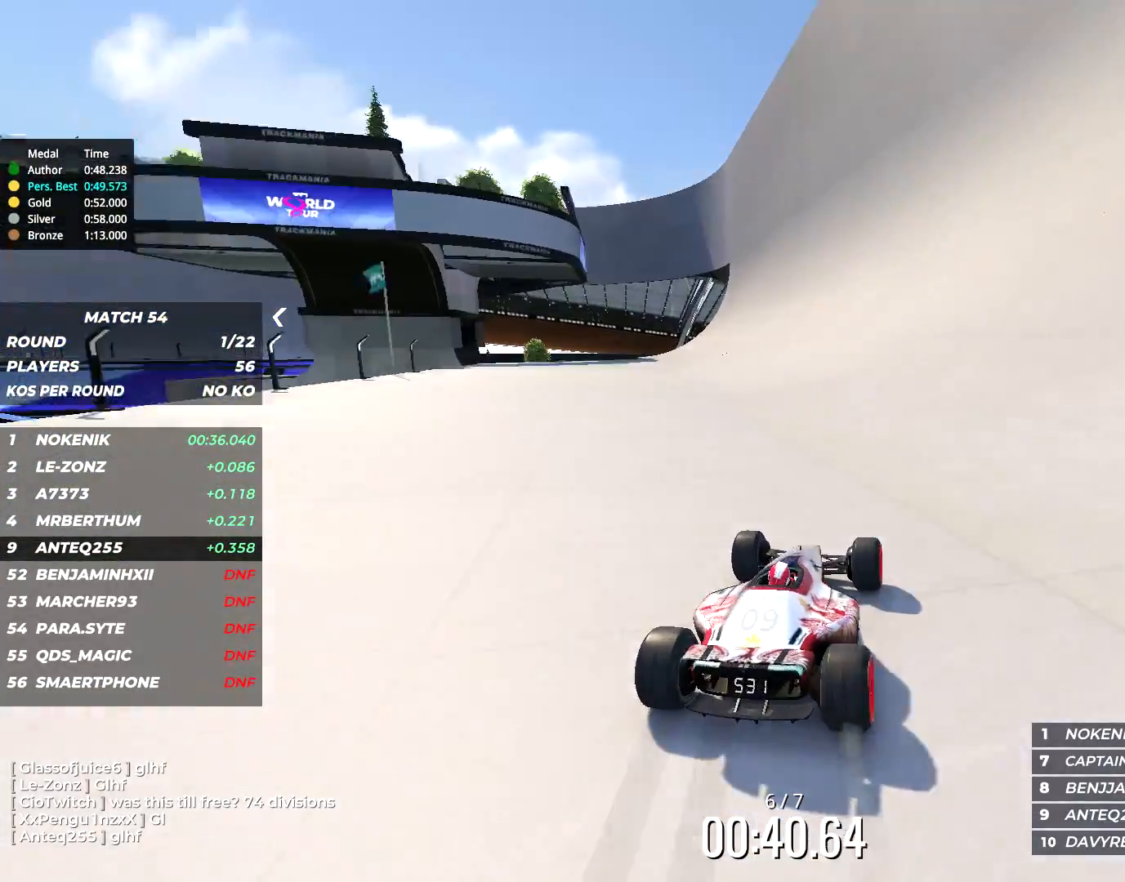
{"keys": ["left", "up"], "events": [[467, "left", "down"]]}
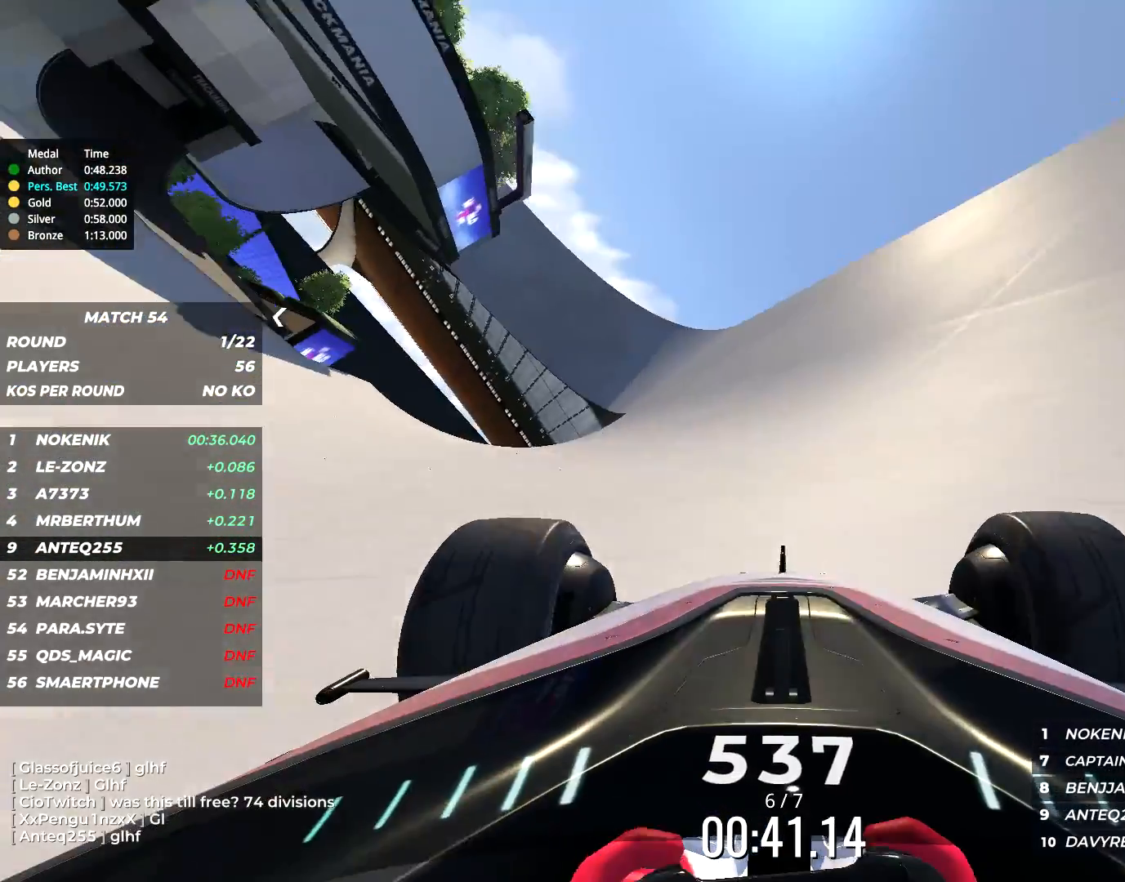
{"keys": ["left", "up"], "events": [[117, "left", "up"], [383, "left", "down"]]}
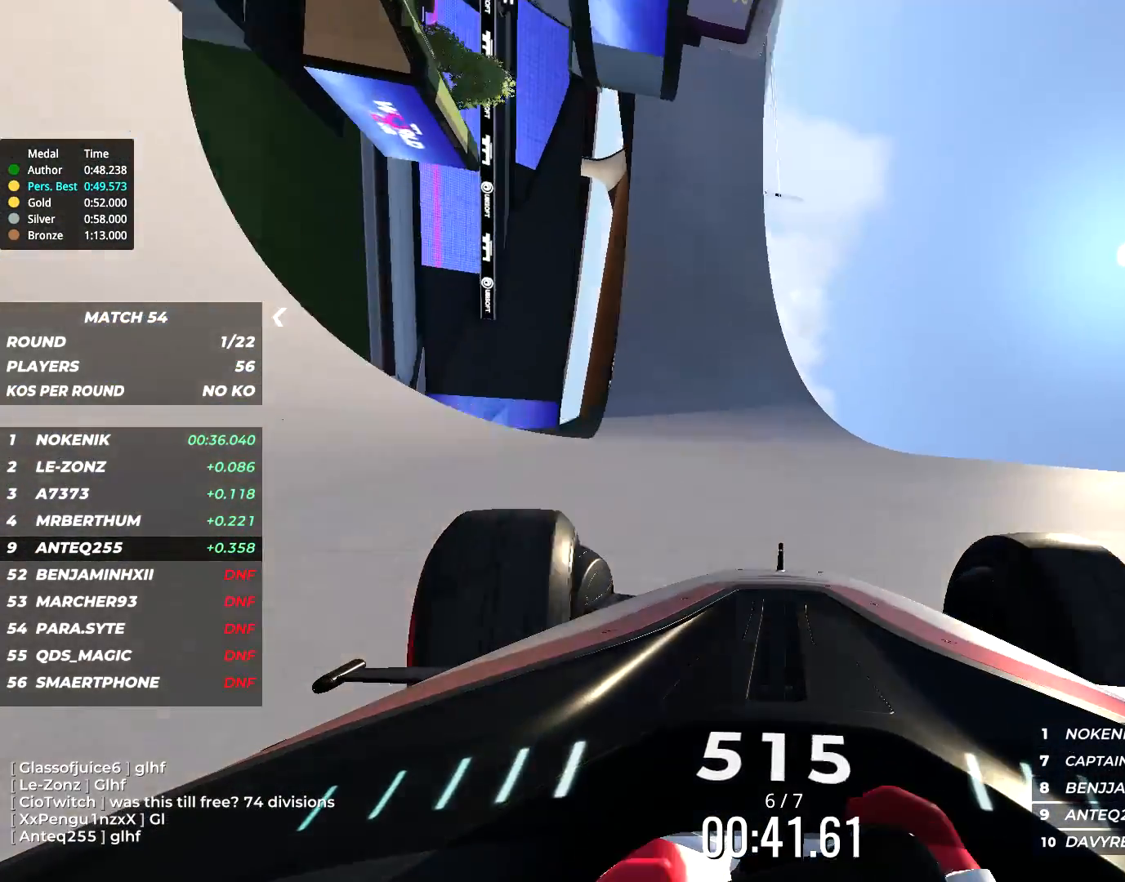
{"keys": ["left", "up"], "events": [[100, "left", "up"], [200, "left", "down"]]}
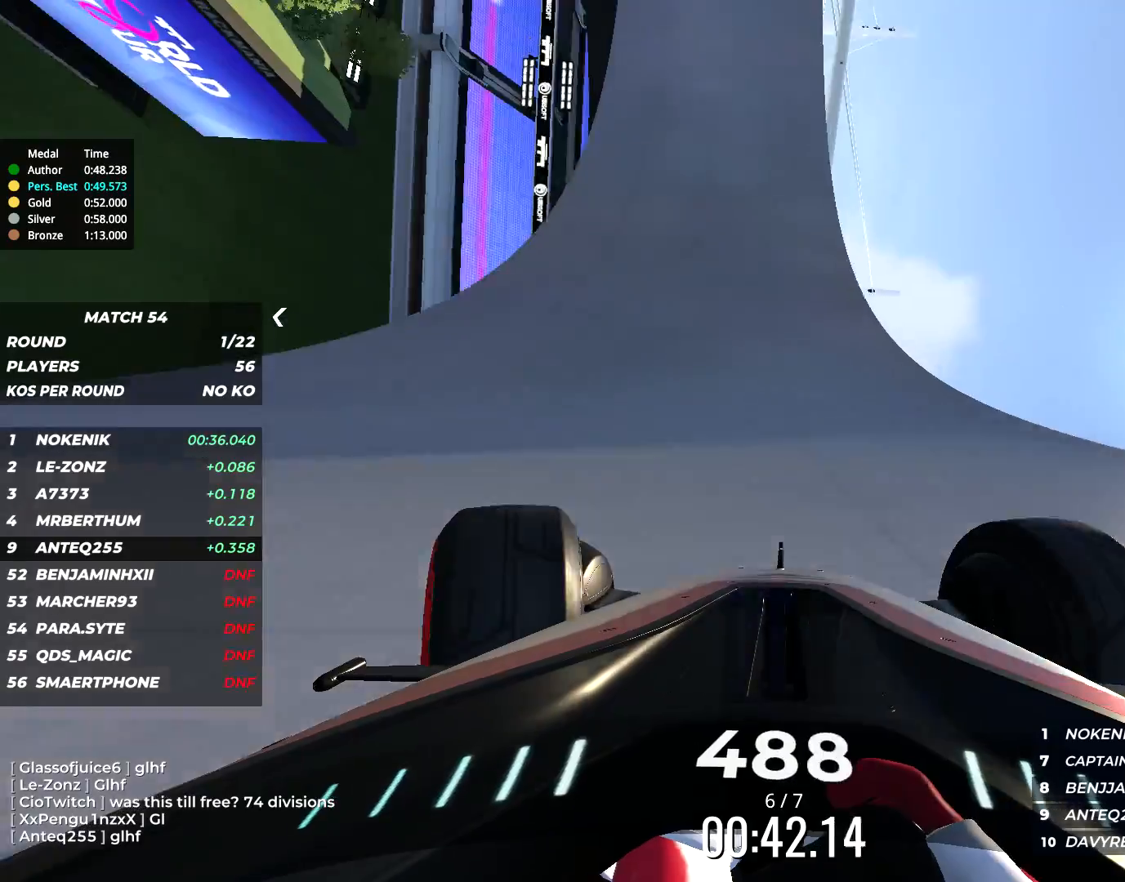
{"keys": ["left", "up"], "events": [[200, "left", "up"], [300, "left", "down"]]}
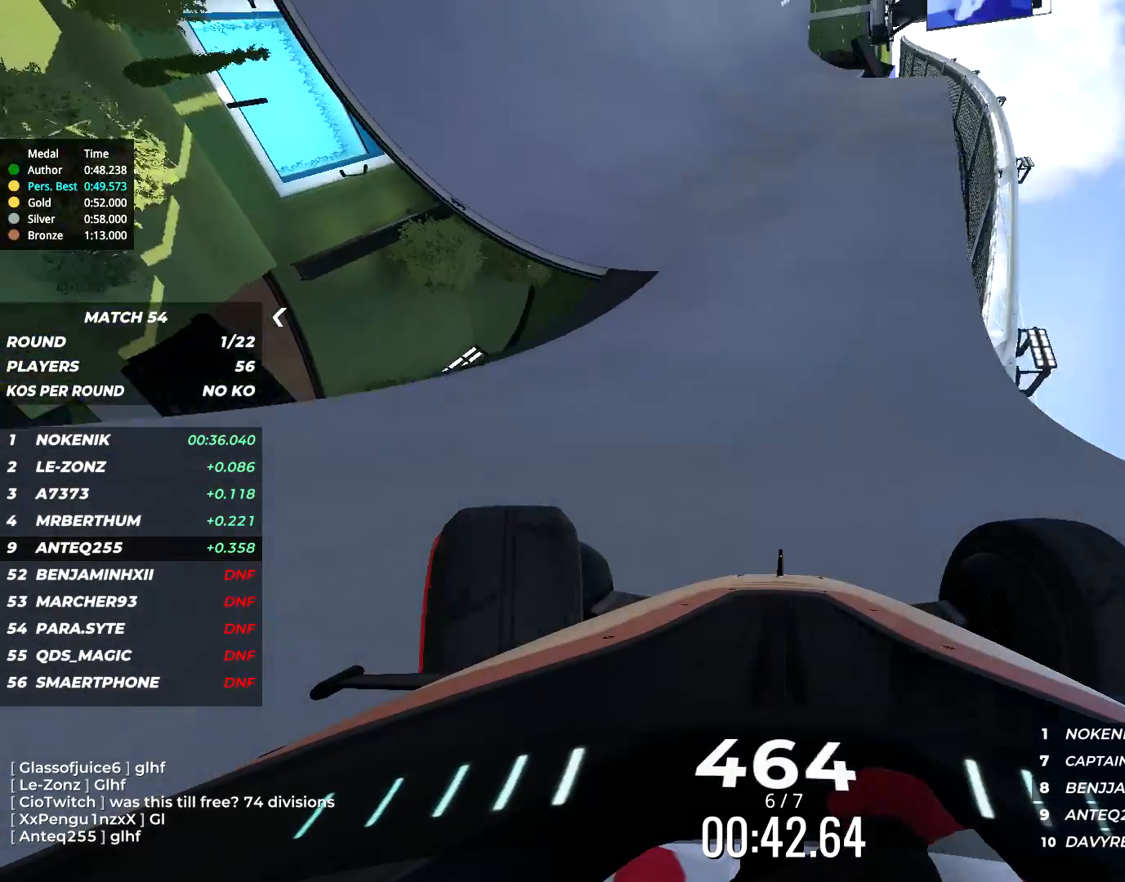
{"keys": ["up"], "events": [[50, "left", "up"], [133, "left", "down"], [200, "left", "up"]]}
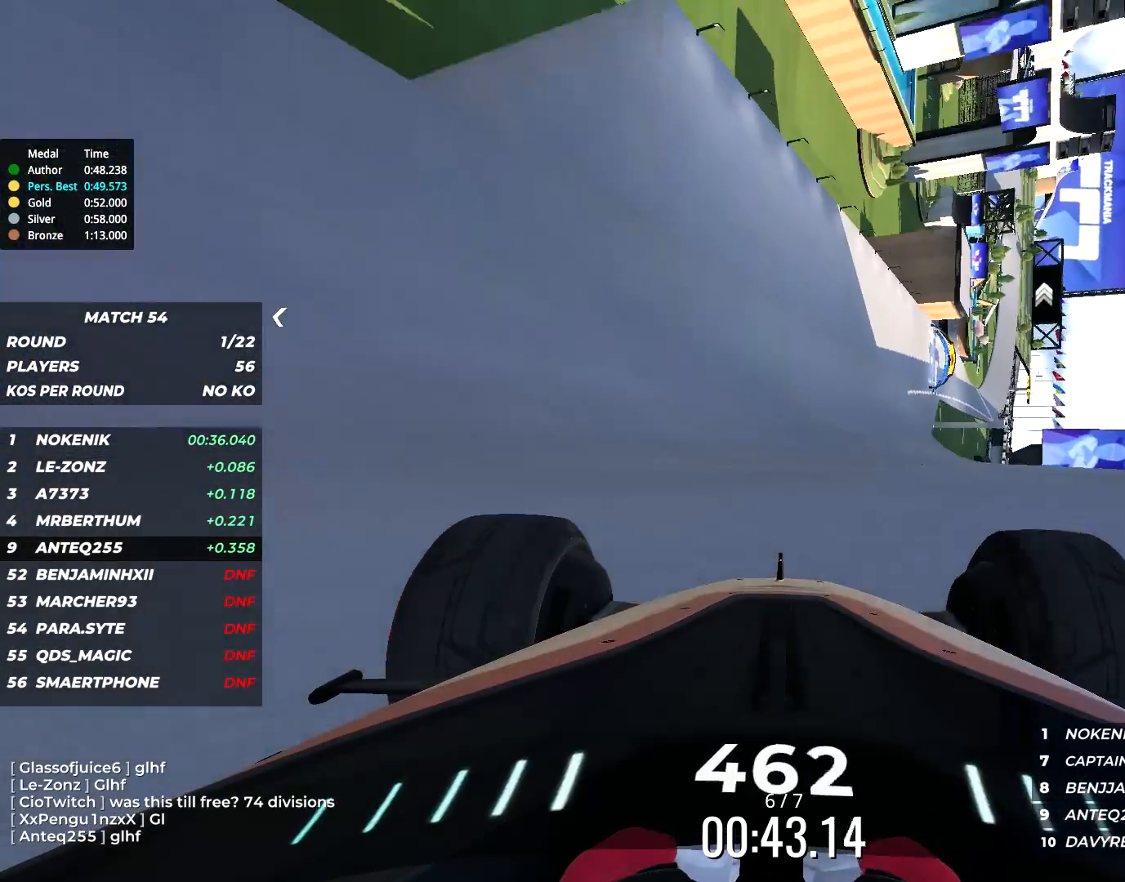
{"keys": ["up"], "events": []}
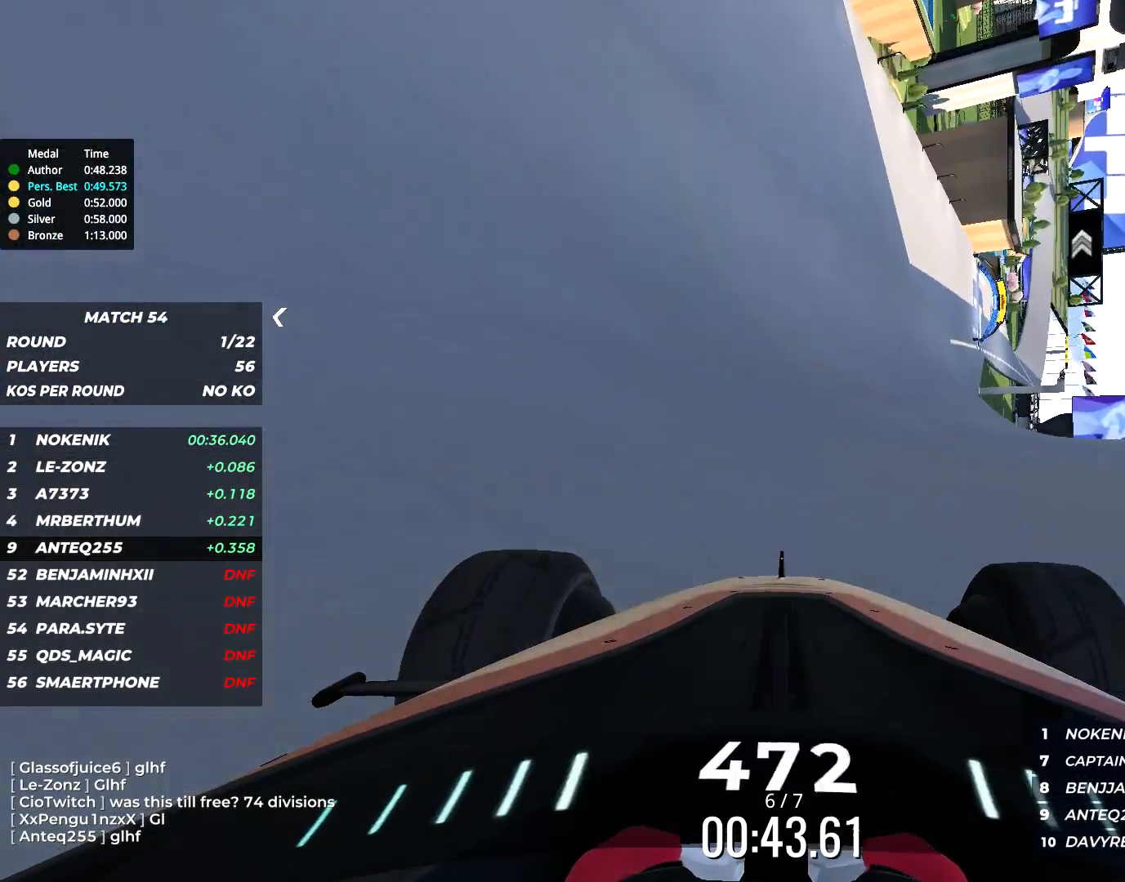
{"keys": ["up"], "events": [[67, "right", "down"], [150, "right", "up"], [383, "right", "down"], [500, "right", "up"]]}
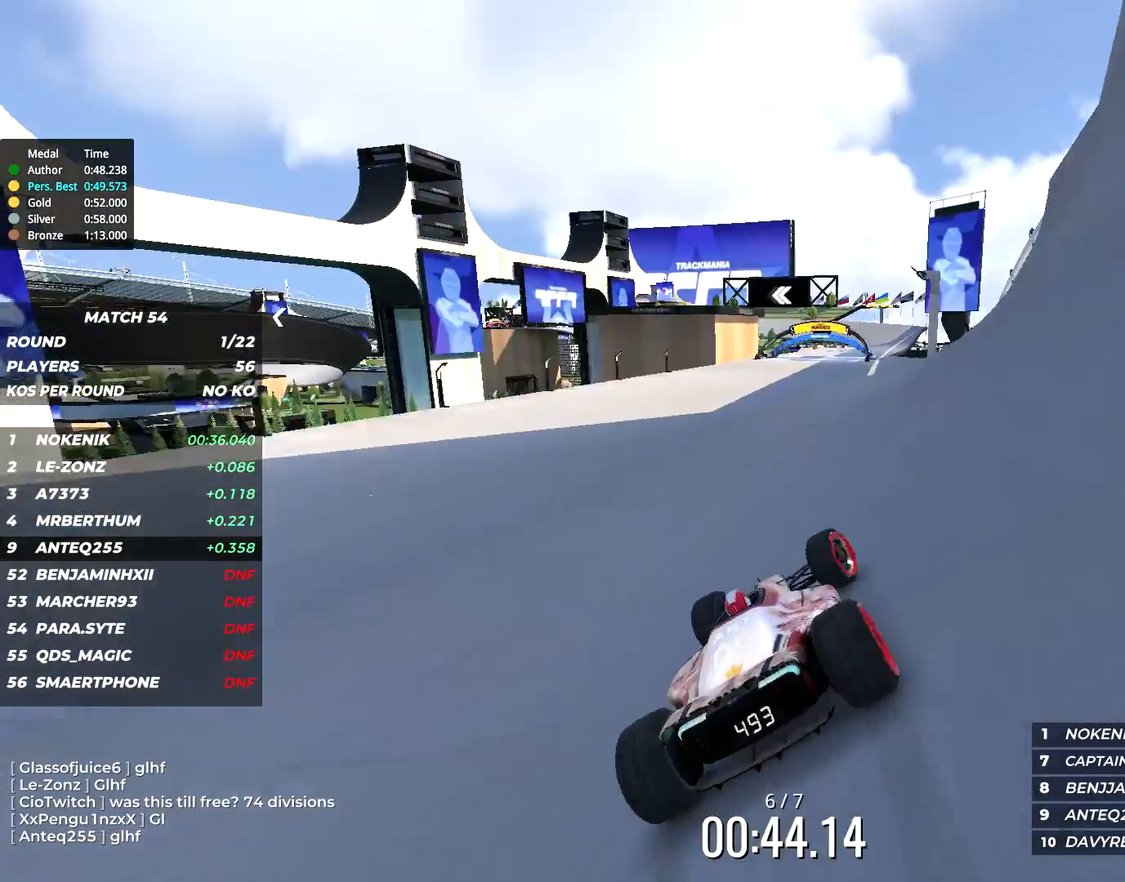
{"keys": ["up"], "events": []}
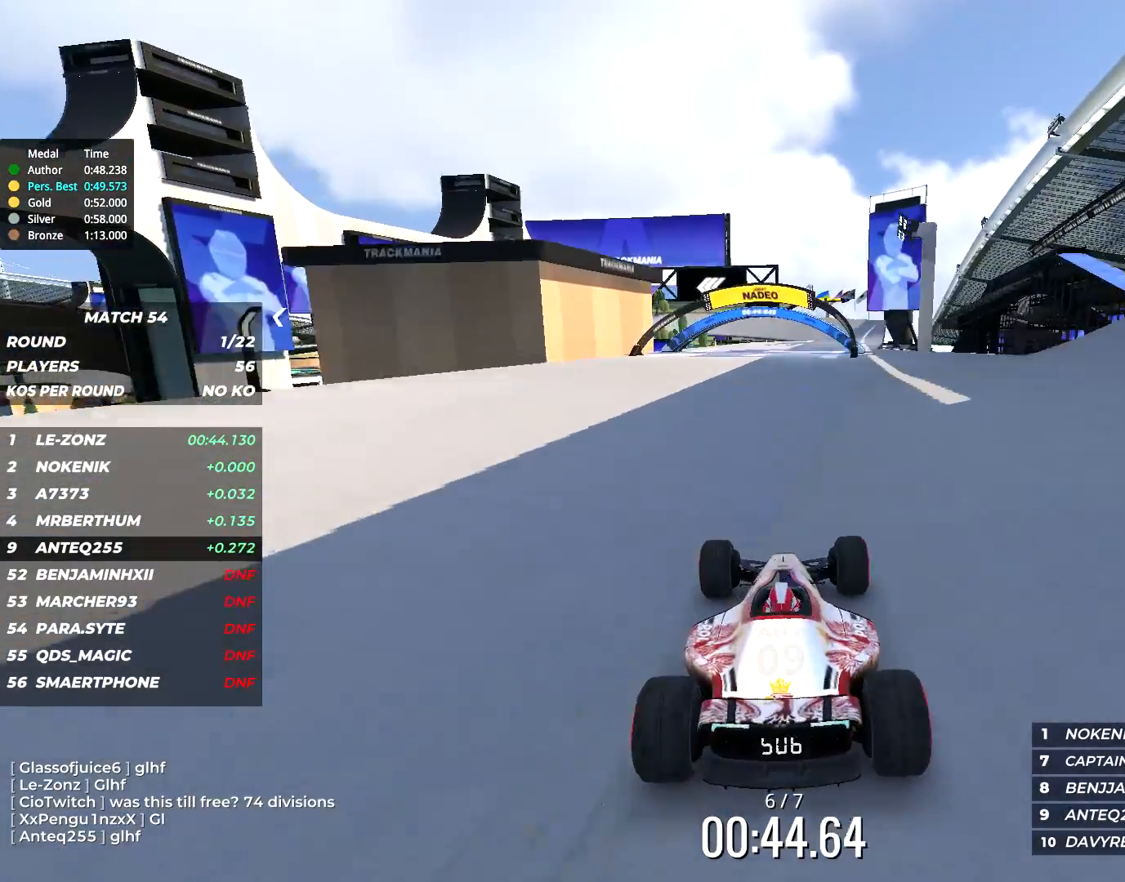
{"keys": ["up"], "events": [[150, "right", "down"], [267, "right", "up"]]}
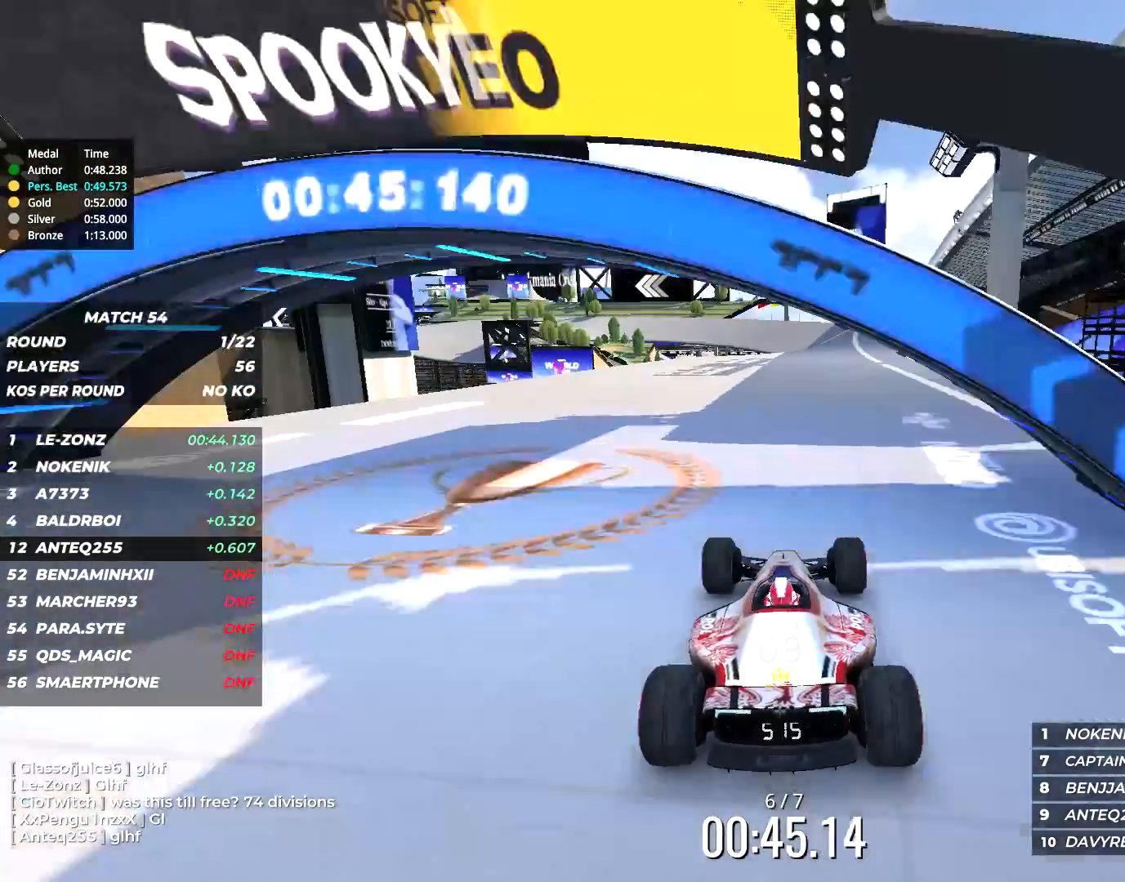
{"keys": ["up"], "events": [[67, "right", "down"], [167, "right", "up"]]}
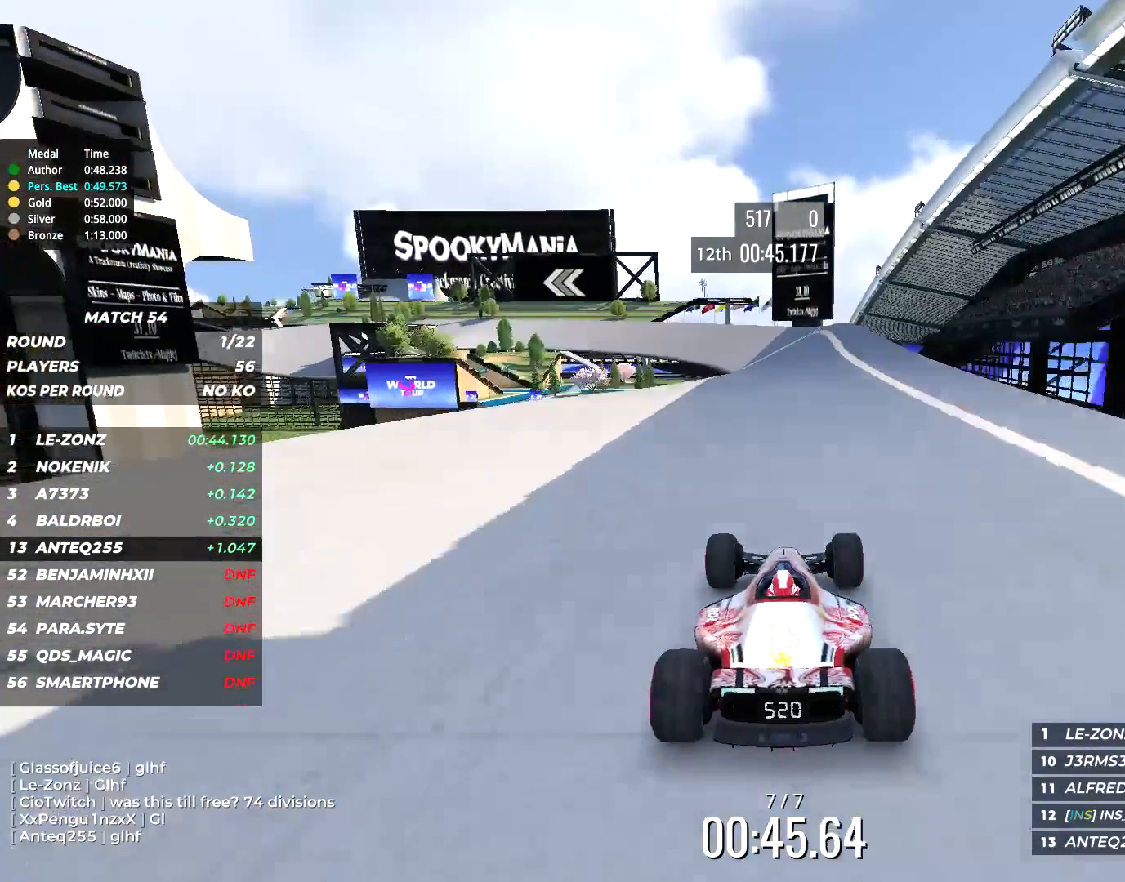
{"keys": ["up"], "events": []}
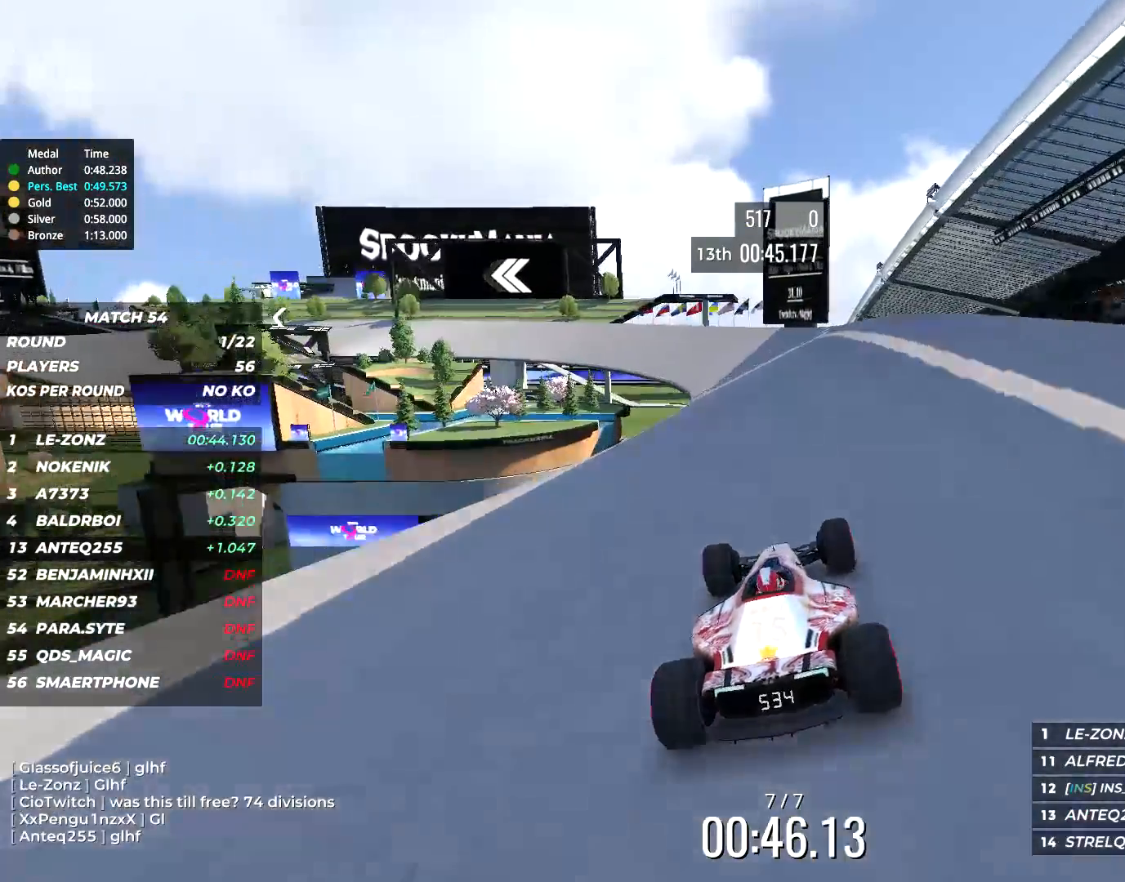
{"keys": ["left", "up"], "events": [[50, "left", "down"], [83, "left", "up"], [200, "left", "down"]]}
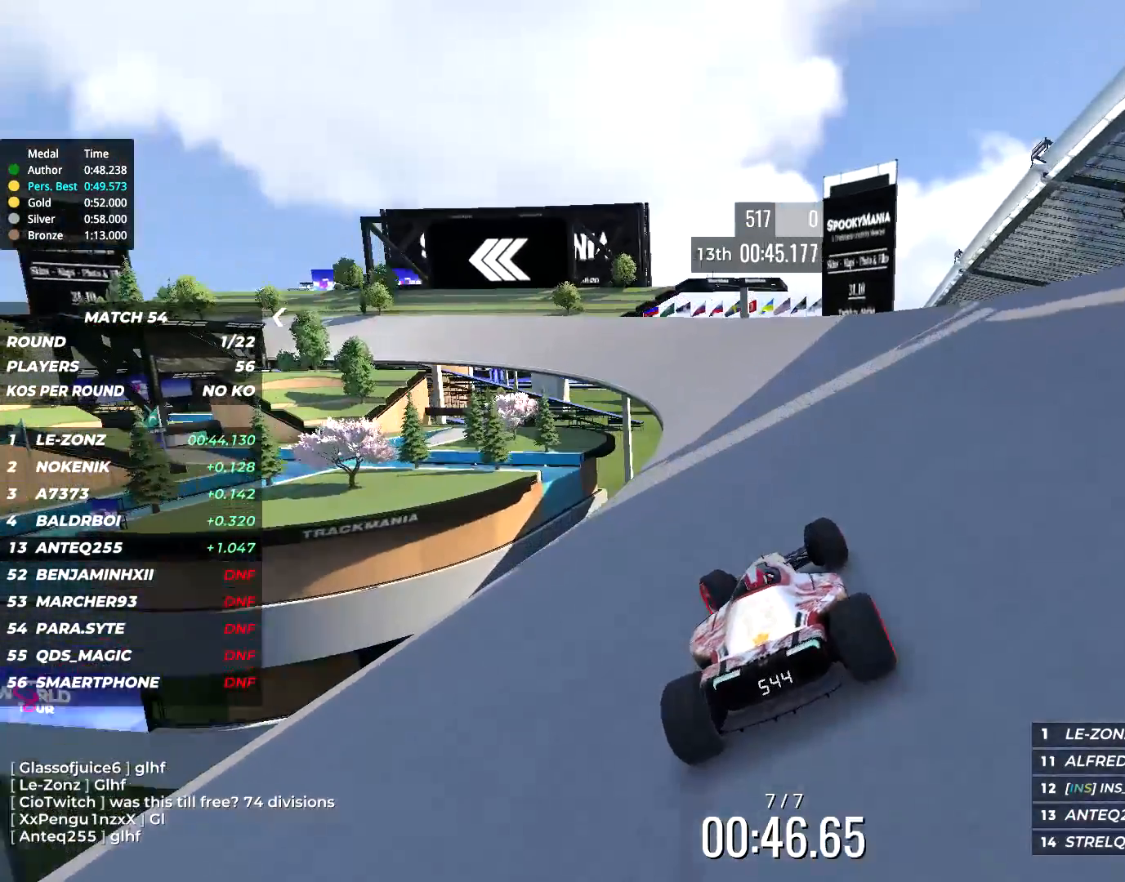
{"keys": ["left", "up"], "events": [[100, "left", "up"], [367, "left", "down"]]}
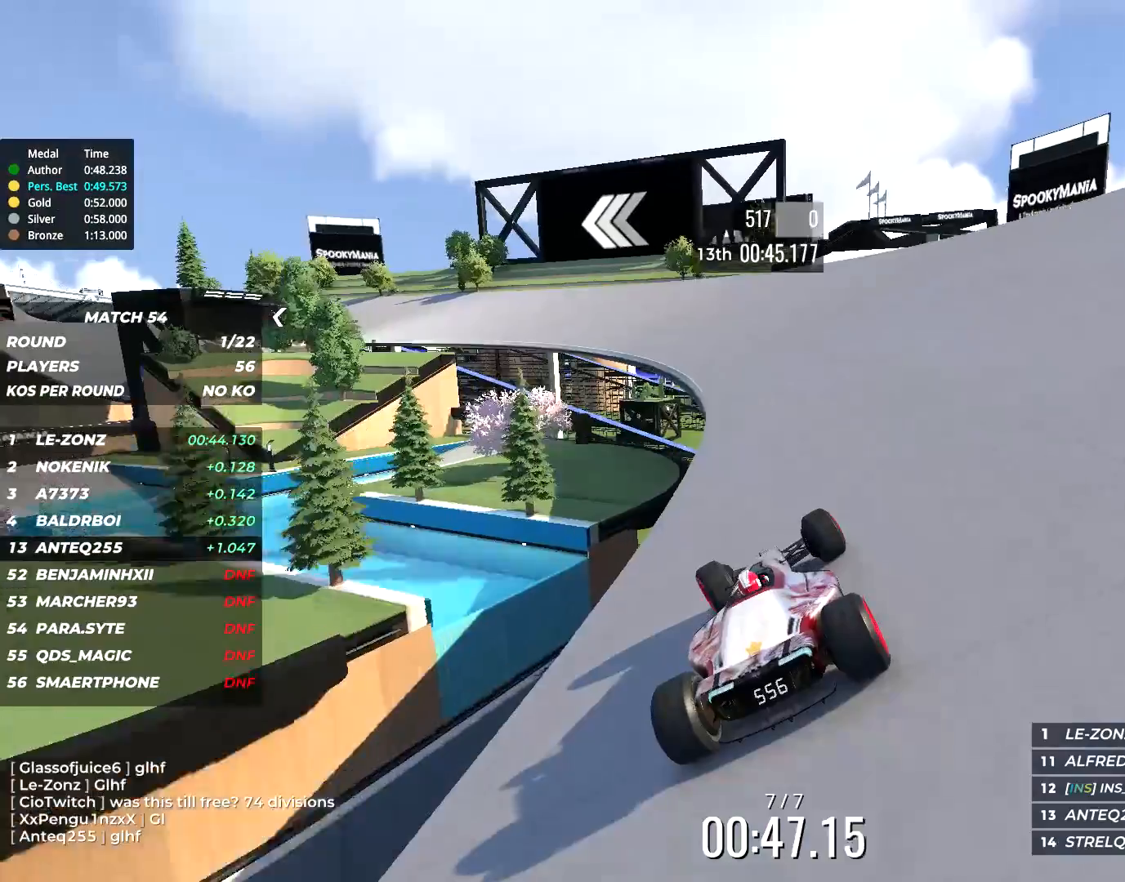
{"keys": ["left", "up"], "events": []}
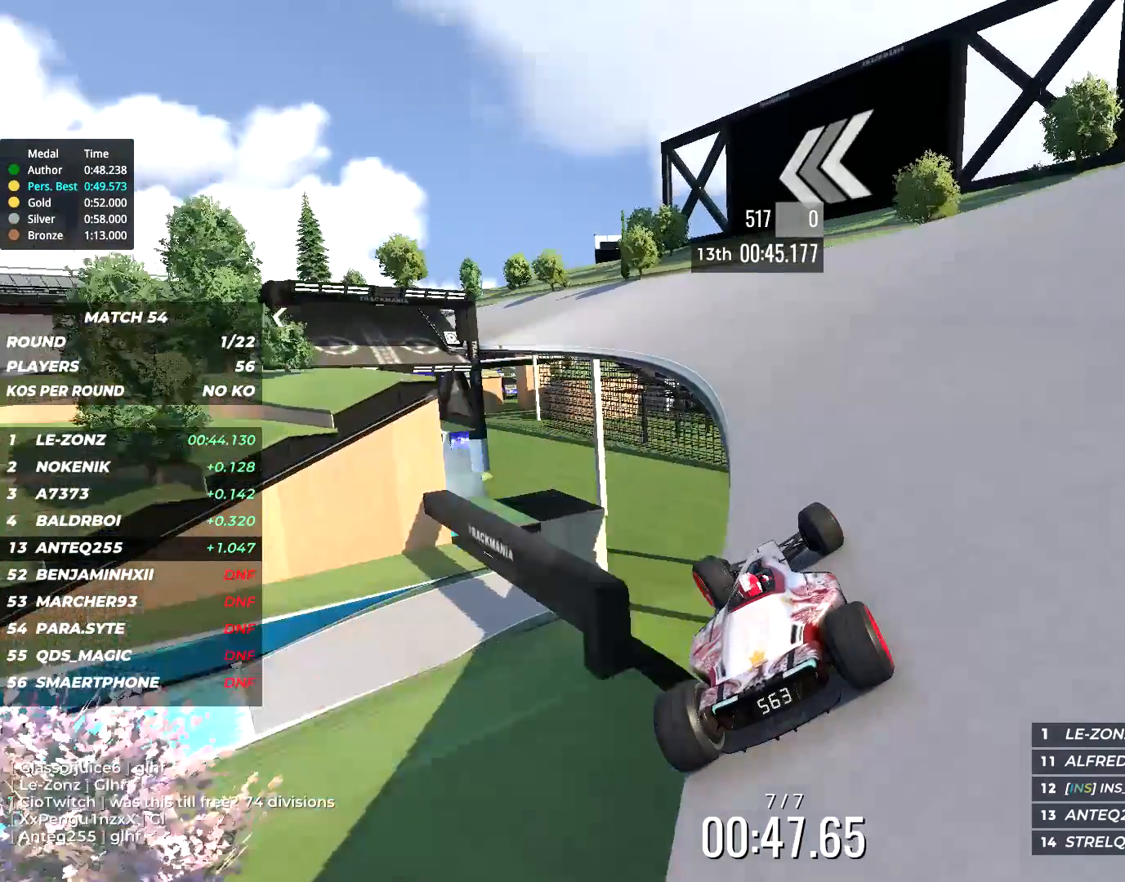
{"keys": ["left", "up"], "events": [[33, "left", "up"], [200, "left", "down"], [333, "left", "up"], [400, "left", "down"]]}
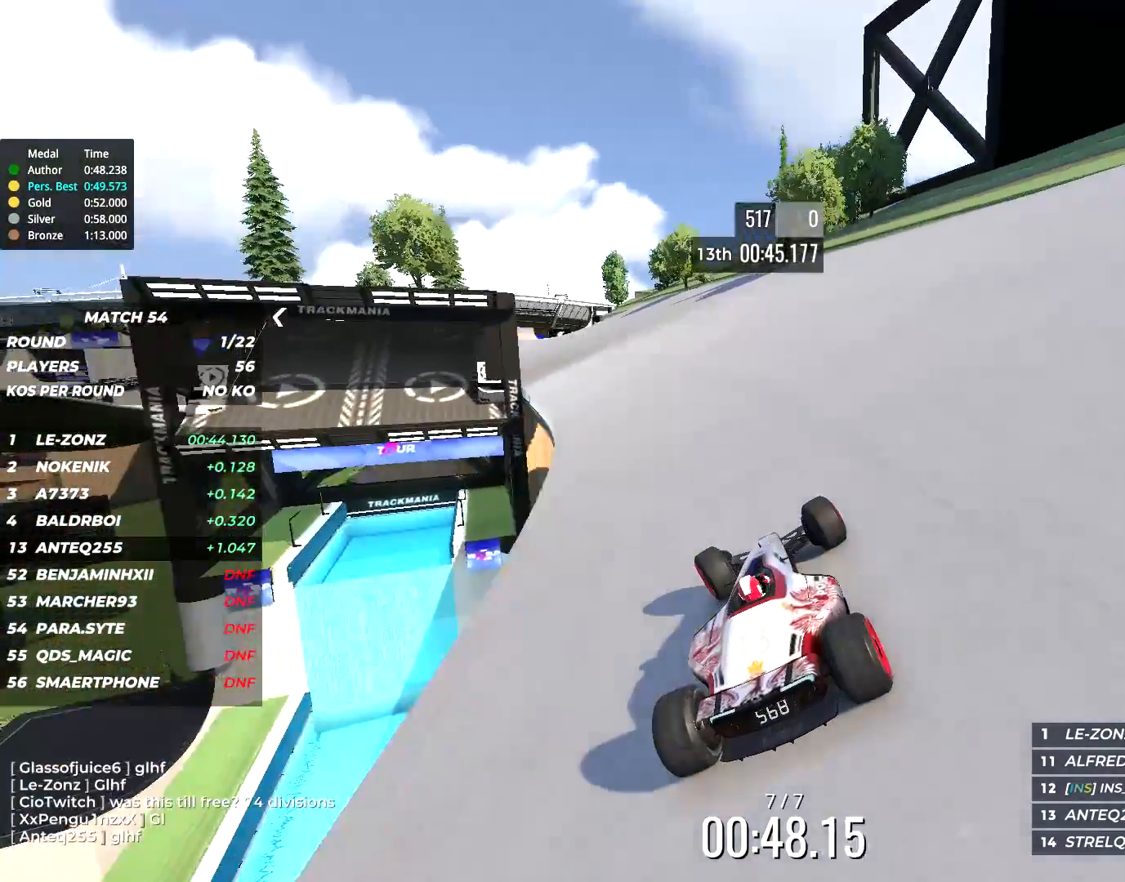
{"keys": ["left", "up"], "events": []}
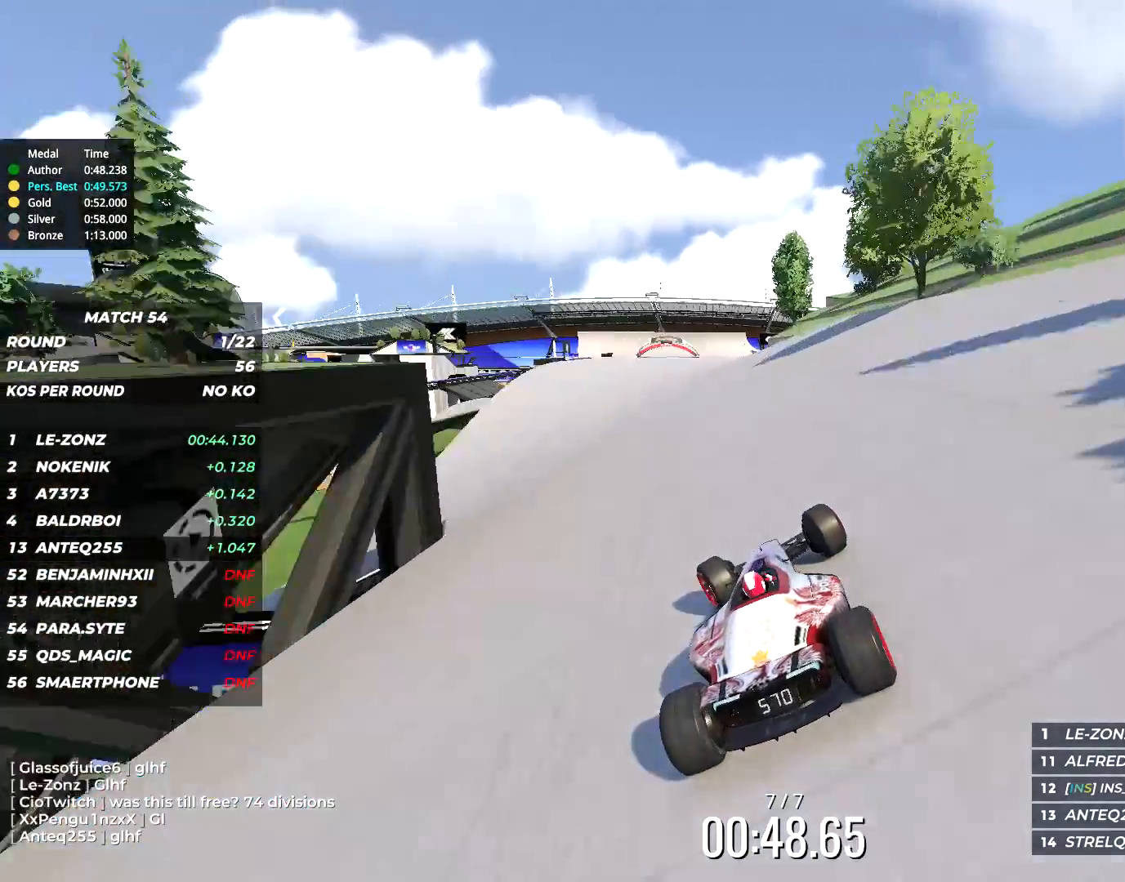
{"keys": ["up"], "events": [[33, "left", "up"], [283, "right", "down"], [317, "right", "up"]]}
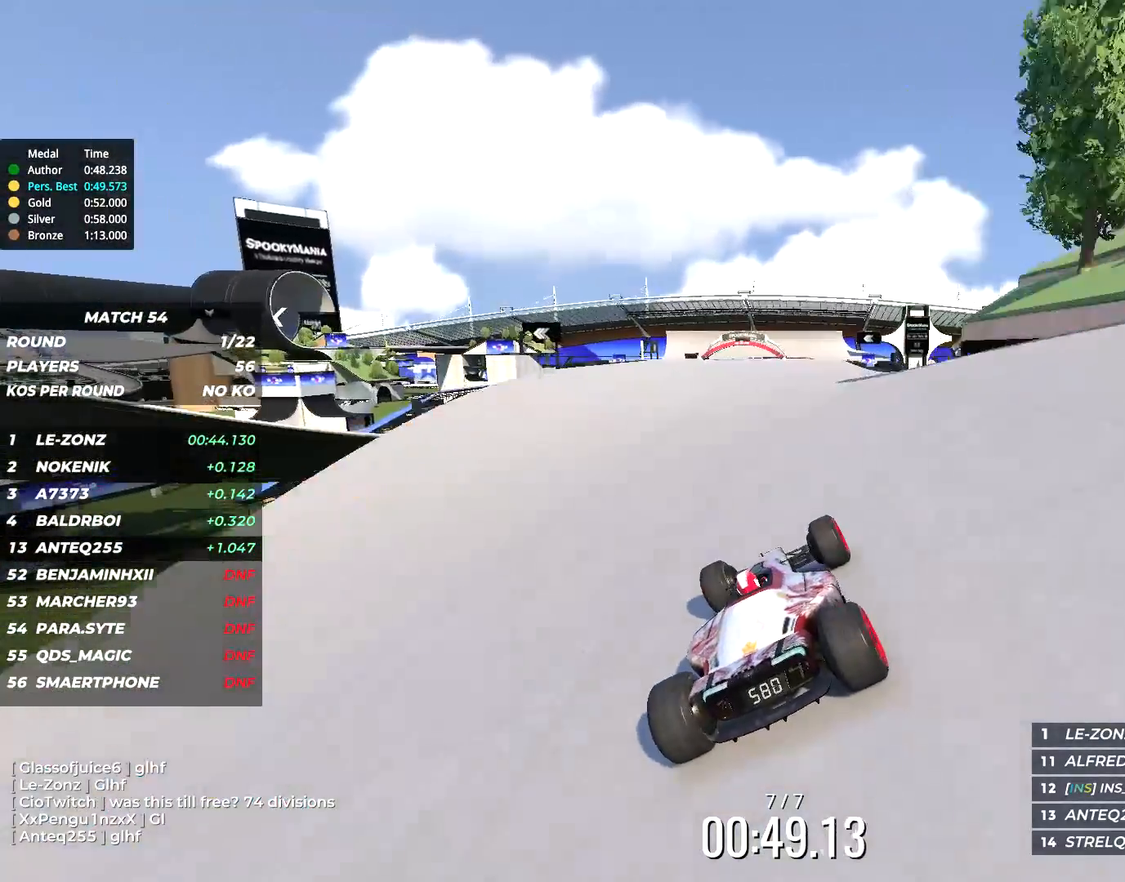
{"keys": ["up"], "events": [[150, "left", "down"], [217, "left", "up"]]}
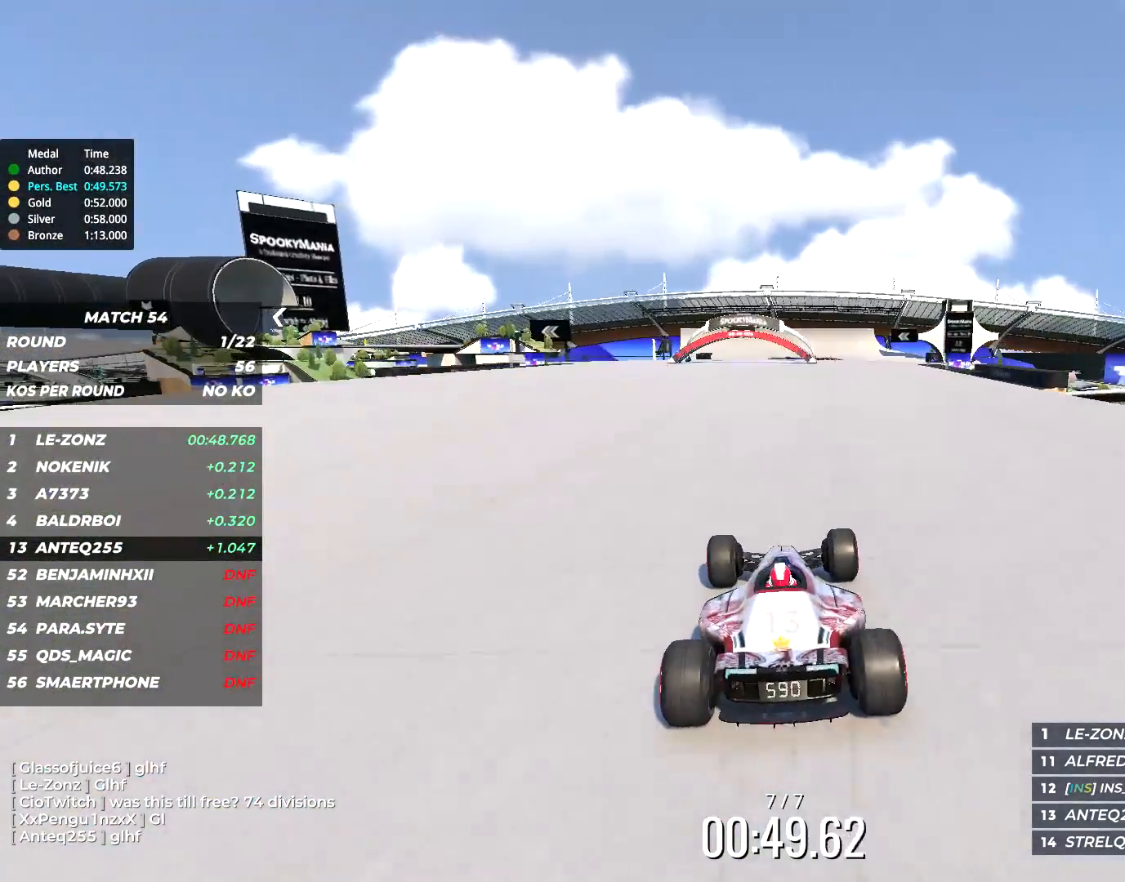
{"keys": ["up"], "events": []}
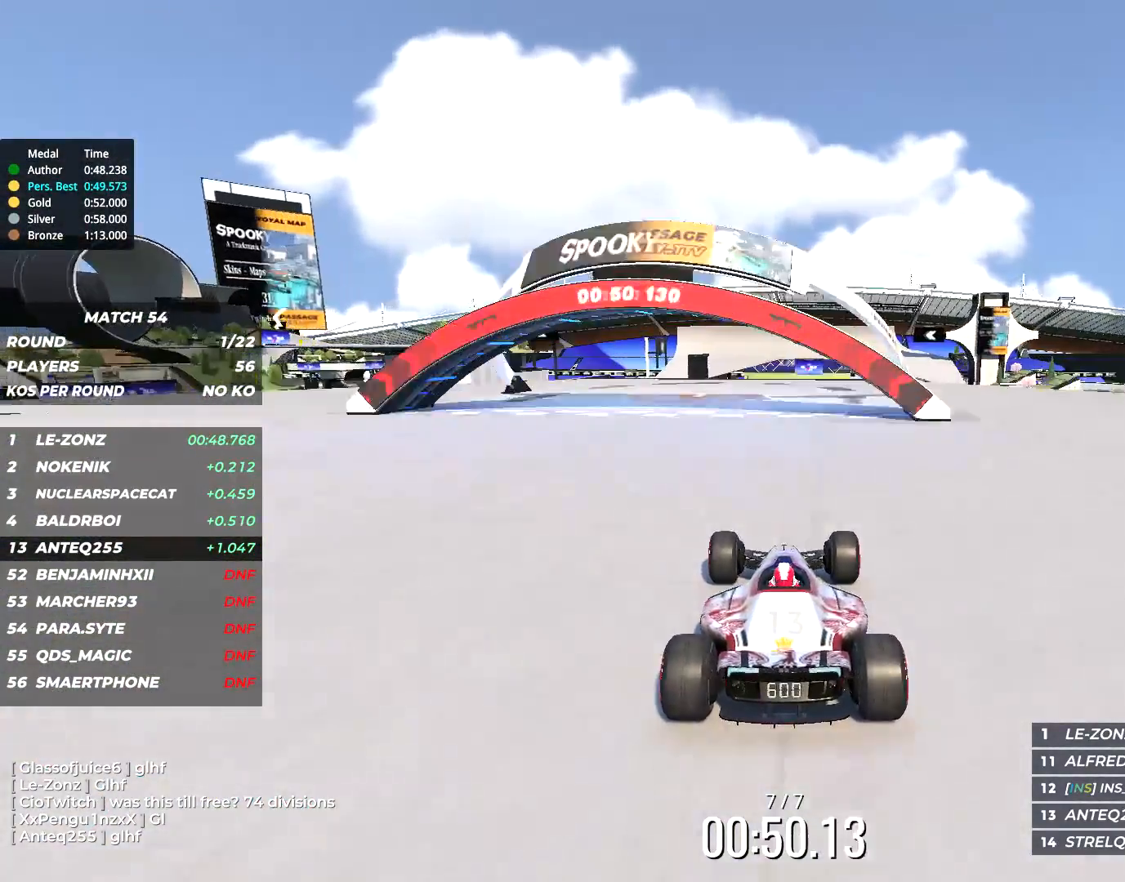
{"keys": ["up"], "events": []}
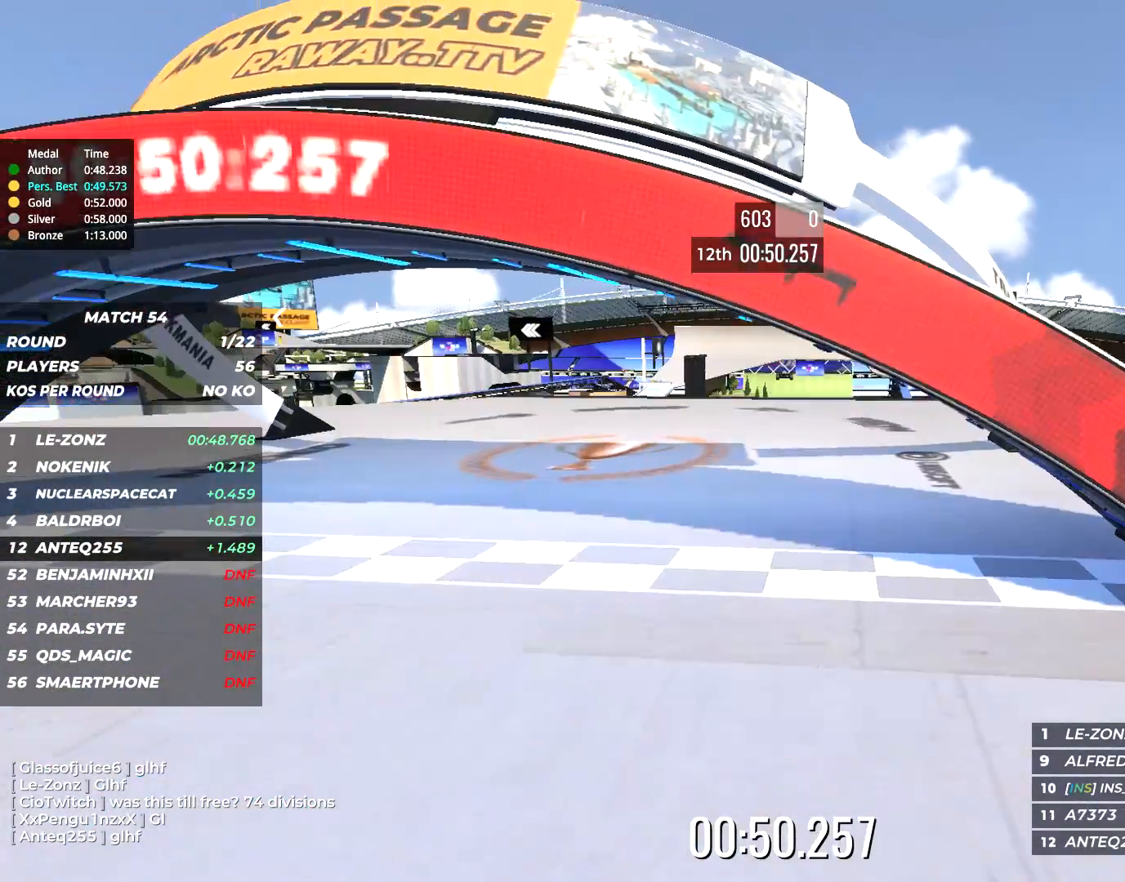
{"keys": [], "events": [[333, "up", "up"]]}